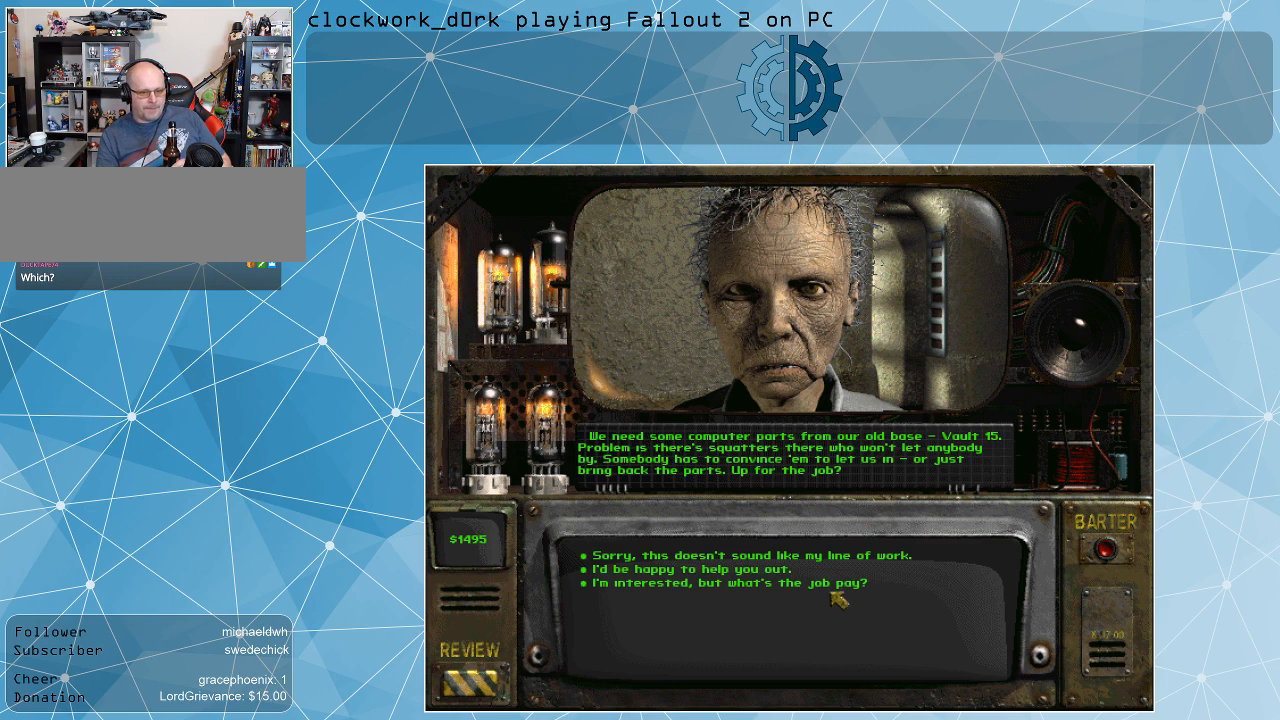
Gameplay with keyboard and mouse; each line is a JSON object with the keys and mouse buttons held at the frame after it. "events" lists presses ("down") and releases ("up") of ".", "/", "0", "1", "2", "3", "4", "5", "6", "7", "8", "9", "a", "alt_l", "alt_r", "b", "backslash", "backspace", "c", "caps_lock", "comma", "ctrl_l", "ctrl_r", "d", "e", "equals", "f", "g", "h", "i", "j", "k", "l", "lbracket", "m", "minus", "n", "o", "p", "q", "quote", "r", "rbracket", "return", "s", "semicolon", "shift_l", "shift_r", "space", "super_l", "super_r", "t", "tab", "tilde", "u", "v", "w", "x", "y", "z", "mouse_left" and "mouse_right" between this image and that frame as [ms after this image, input, new state], when the widget could be followed in between. "mouse_left", "mouse_right" = the "left", "right" buttons of the "mouse" list. No other keys are recorded. Not read: mouse_move.
{"keys": [], "mouse": [], "events": [[300, "mouse_left", "down"], [467, "mouse_left", "up"]]}
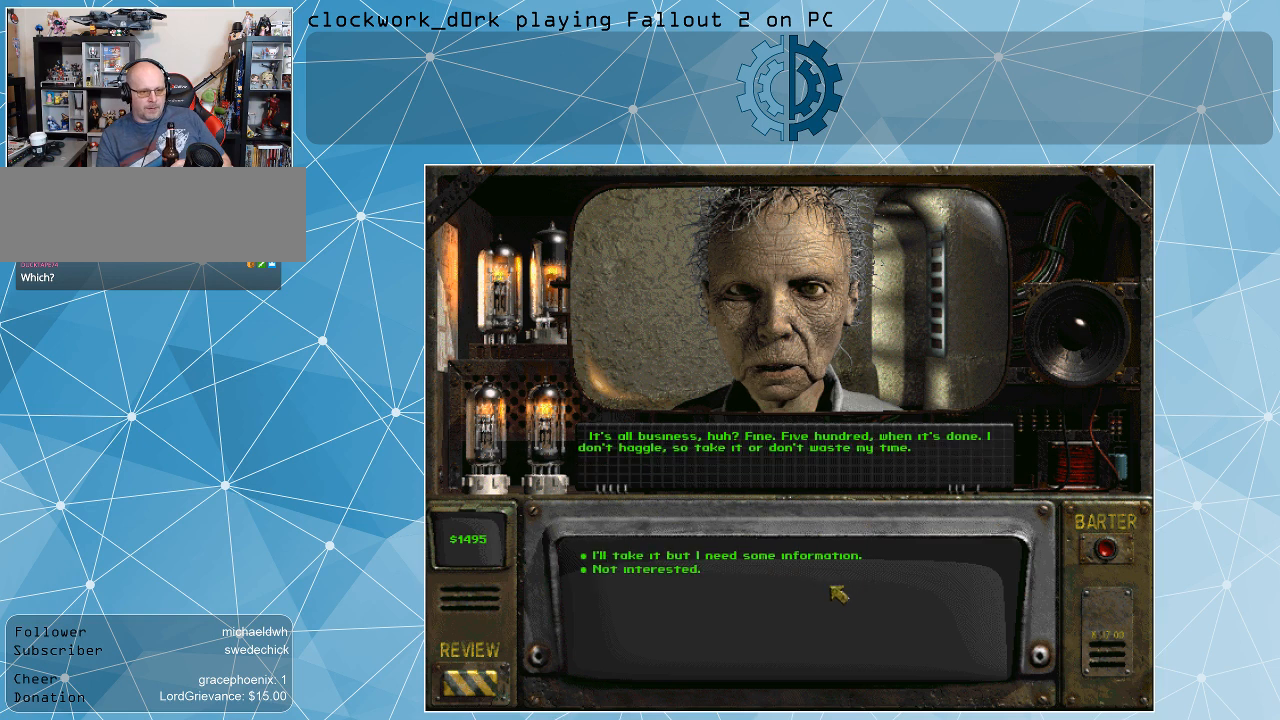
{"keys": [], "mouse": [], "events": []}
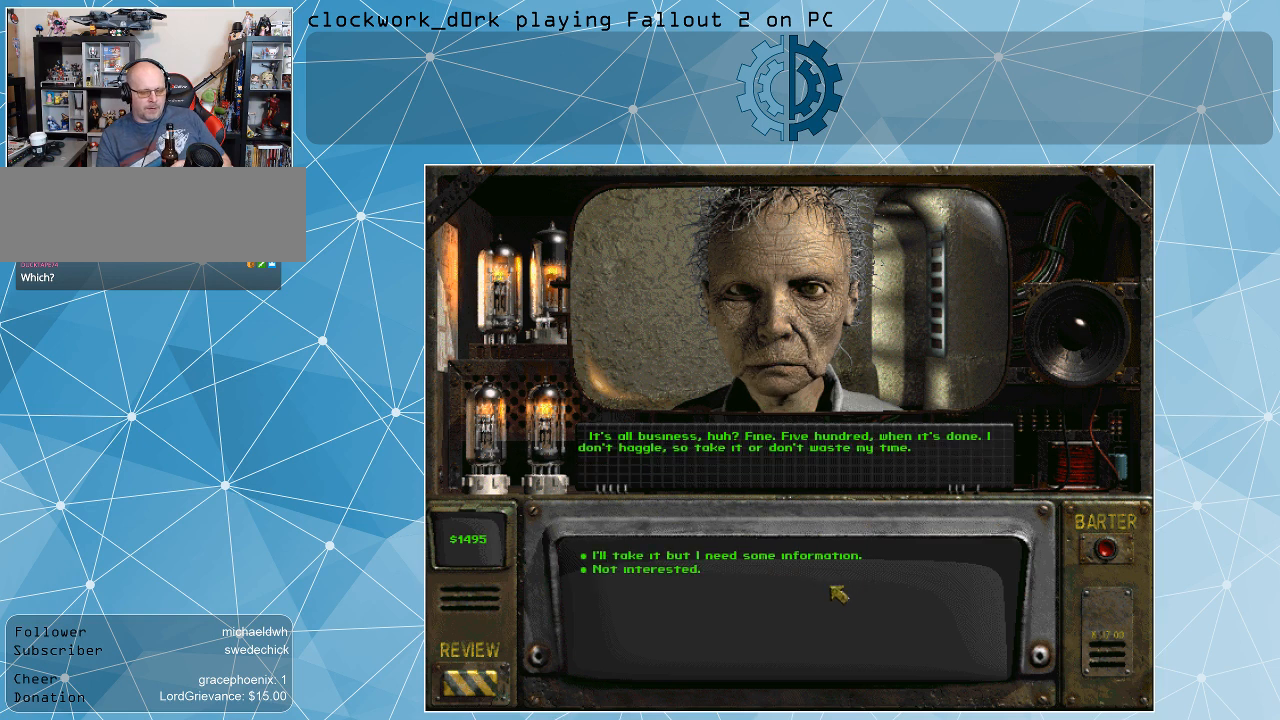
{"keys": [], "mouse": [], "events": []}
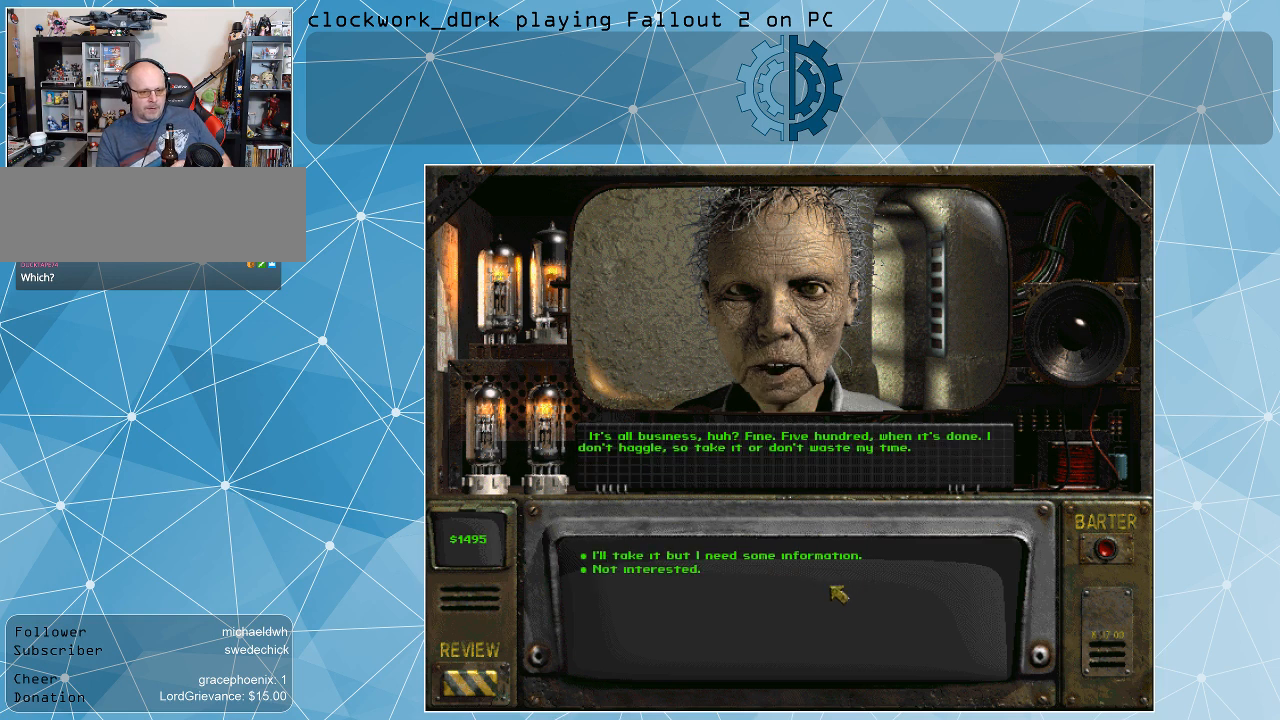
{"keys": [], "mouse": [], "events": []}
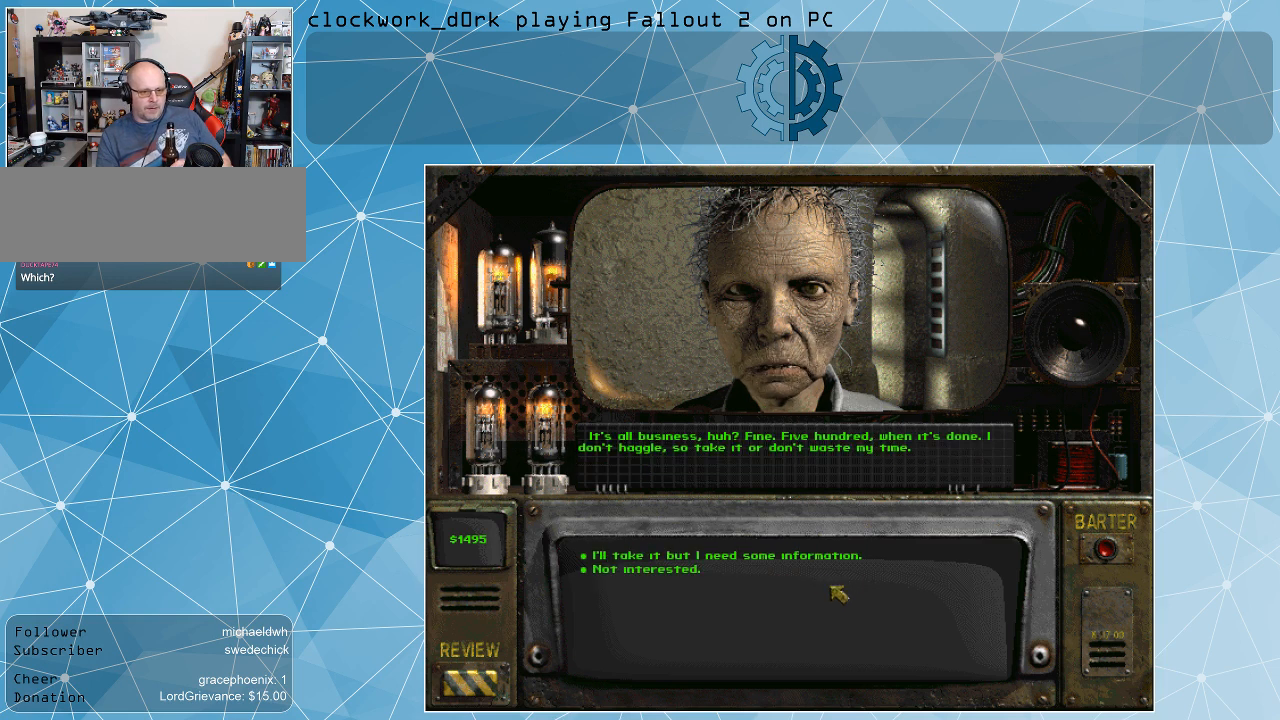
{"keys": [], "mouse": [], "events": []}
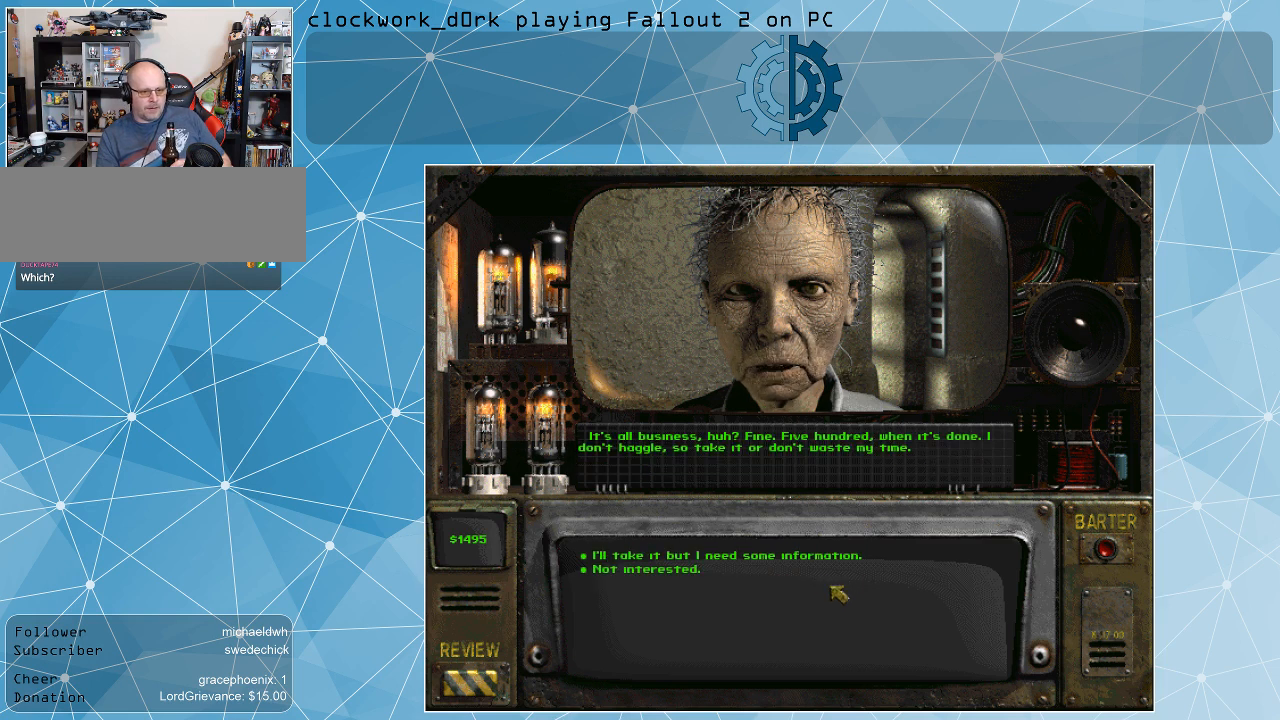
{"keys": [], "mouse": [], "events": []}
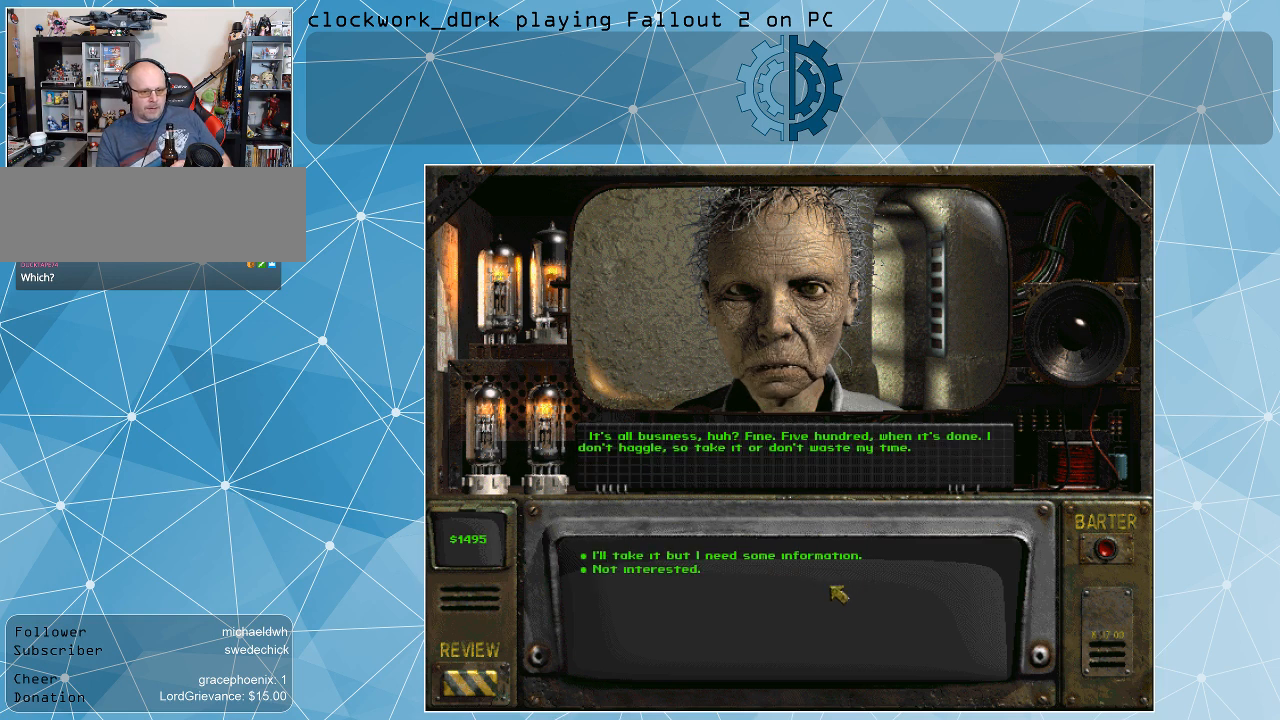
{"keys": [], "mouse": [], "events": []}
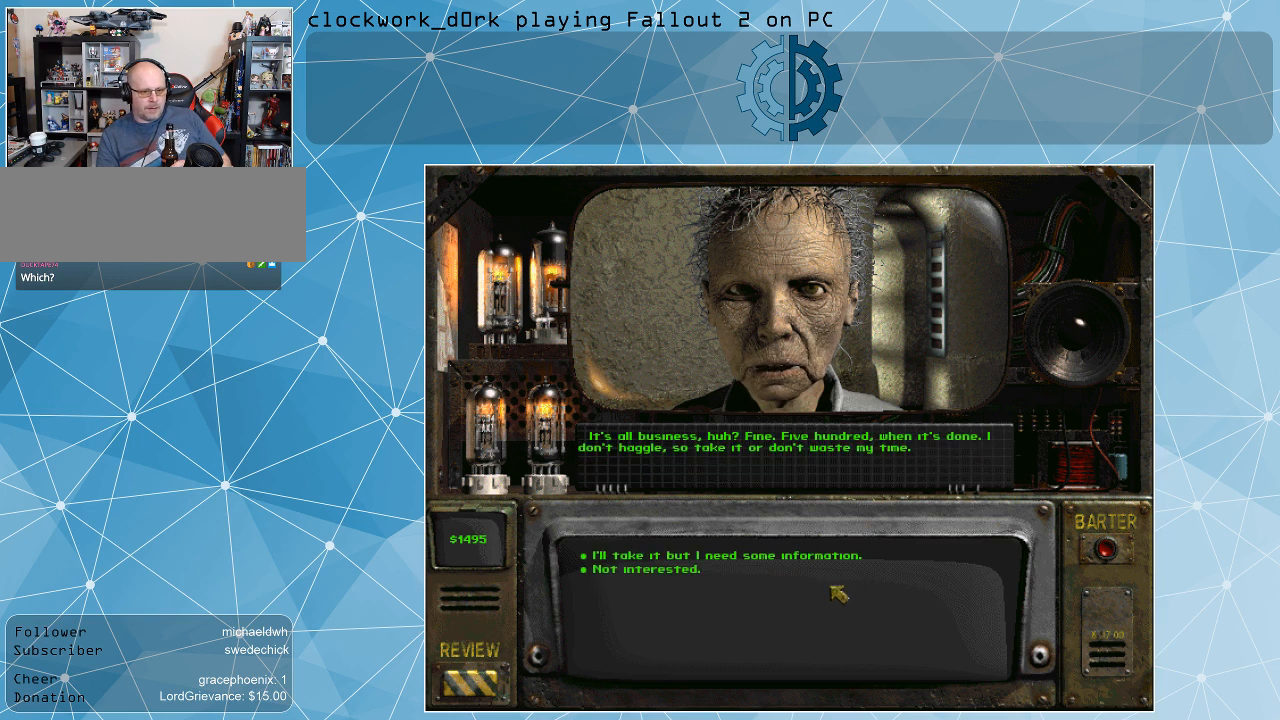
{"keys": [], "mouse": [], "events": []}
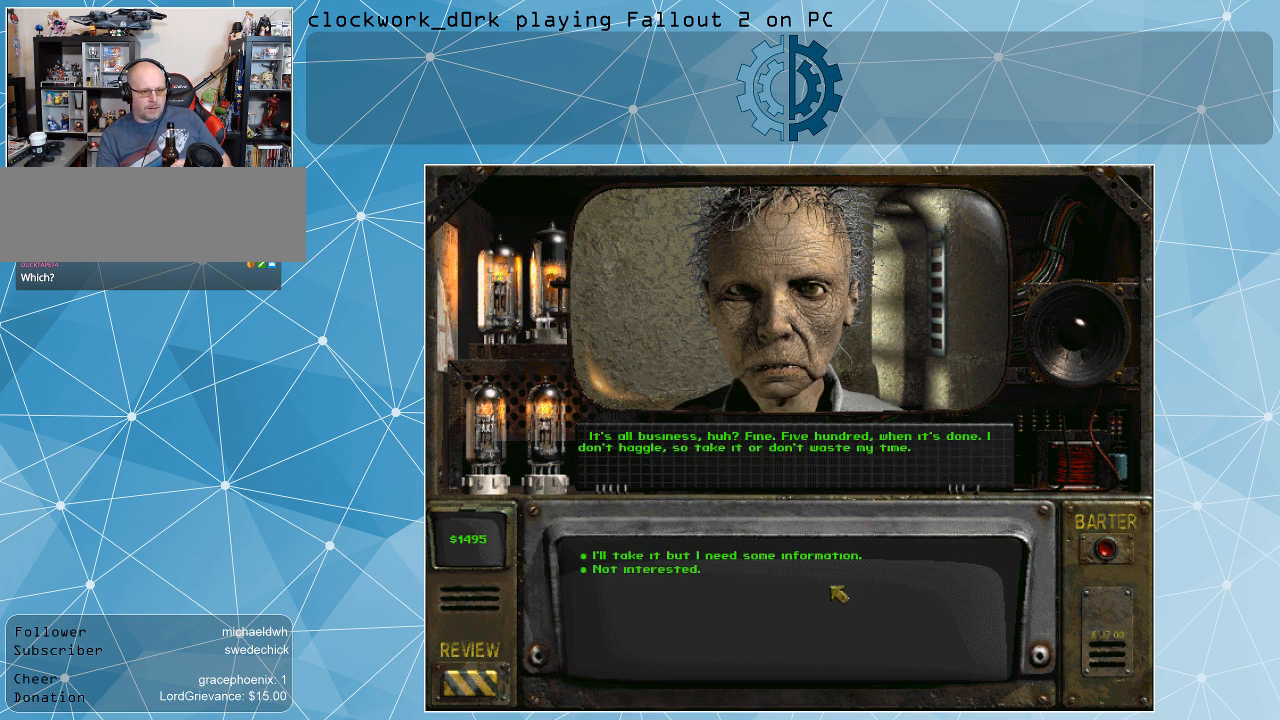
{"keys": [], "mouse": [], "events": []}
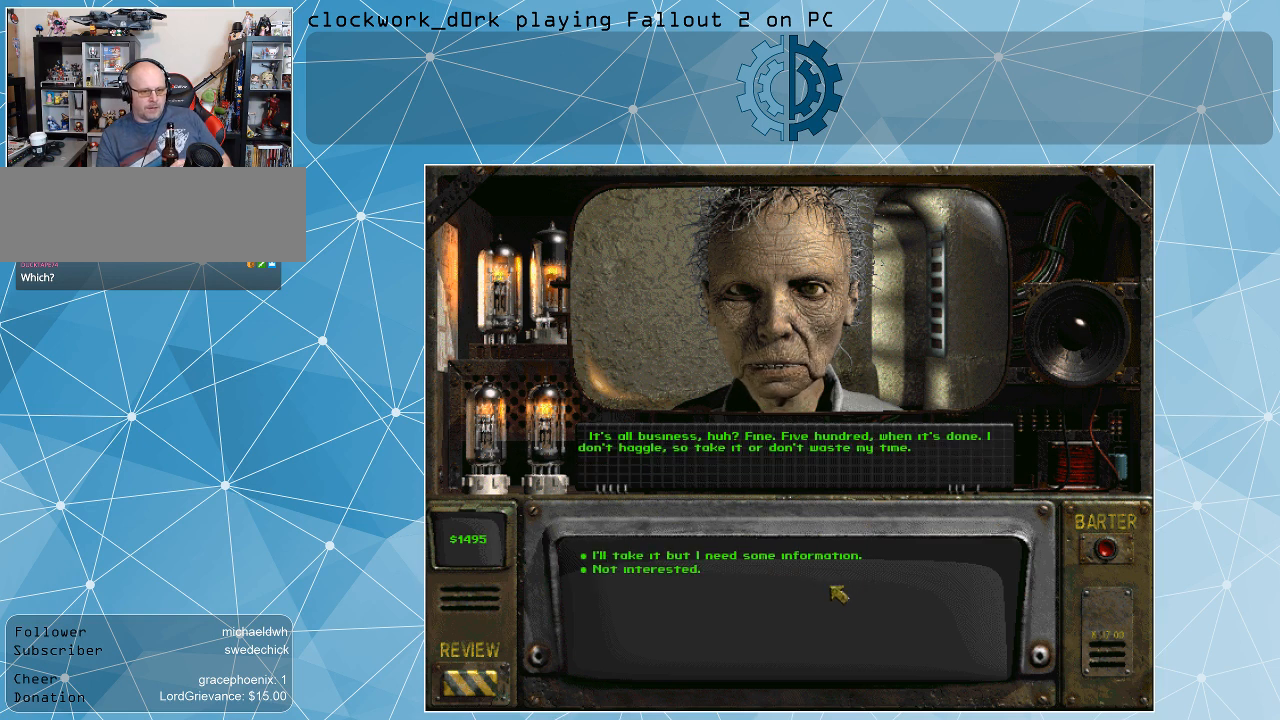
{"keys": [], "mouse": [], "events": []}
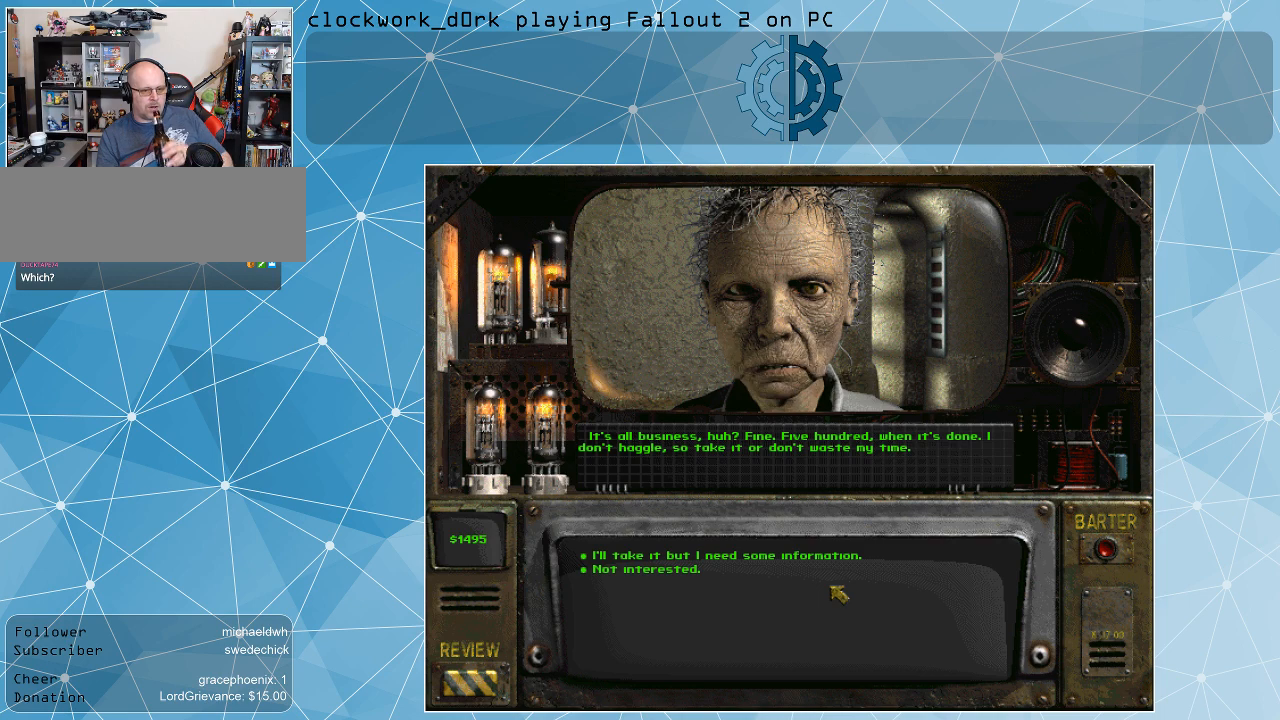
{"keys": [], "mouse": [], "events": []}
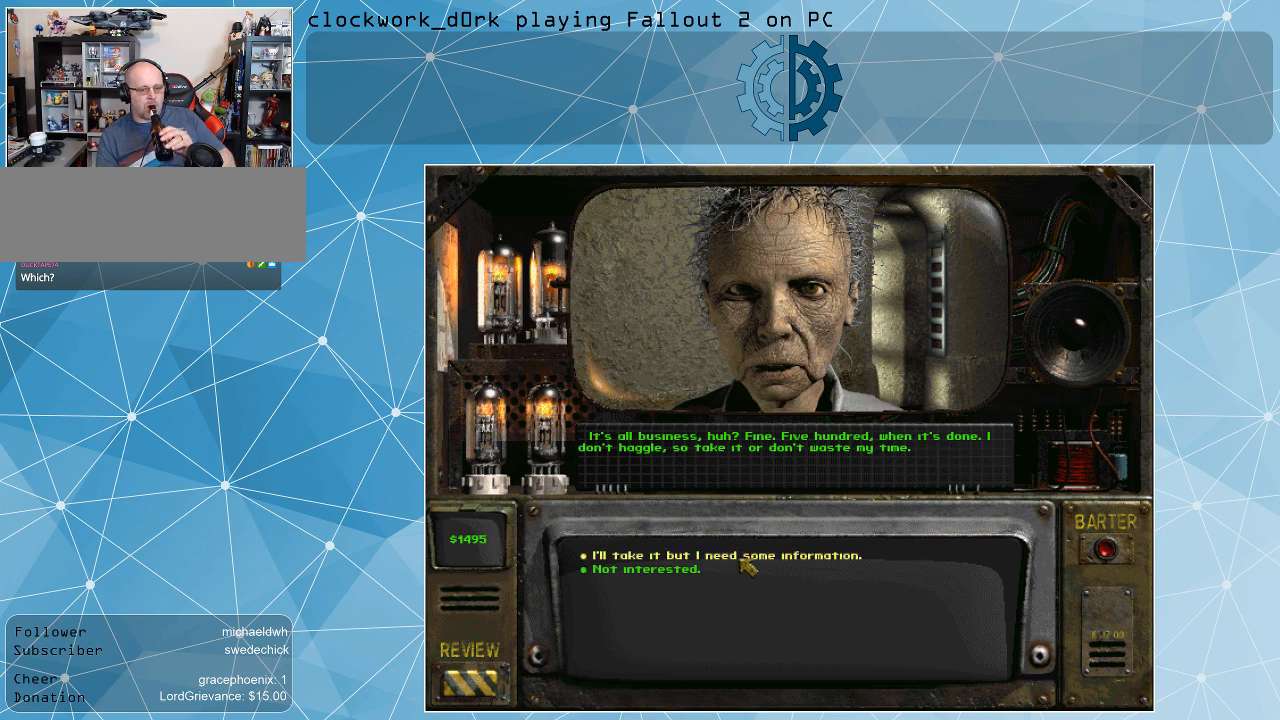
{"keys": [], "mouse": [], "events": [[333, "mouse_left", "down"], [500, "mouse_left", "up"]]}
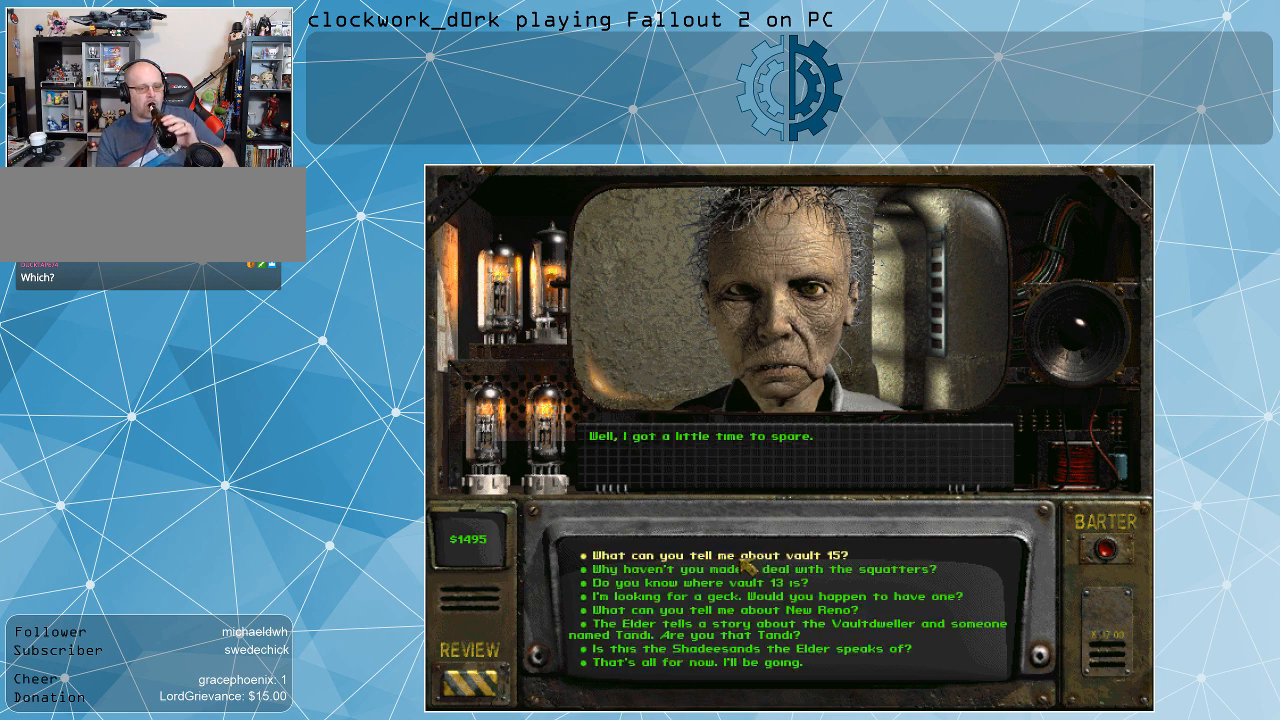
{"keys": [], "mouse": [], "events": []}
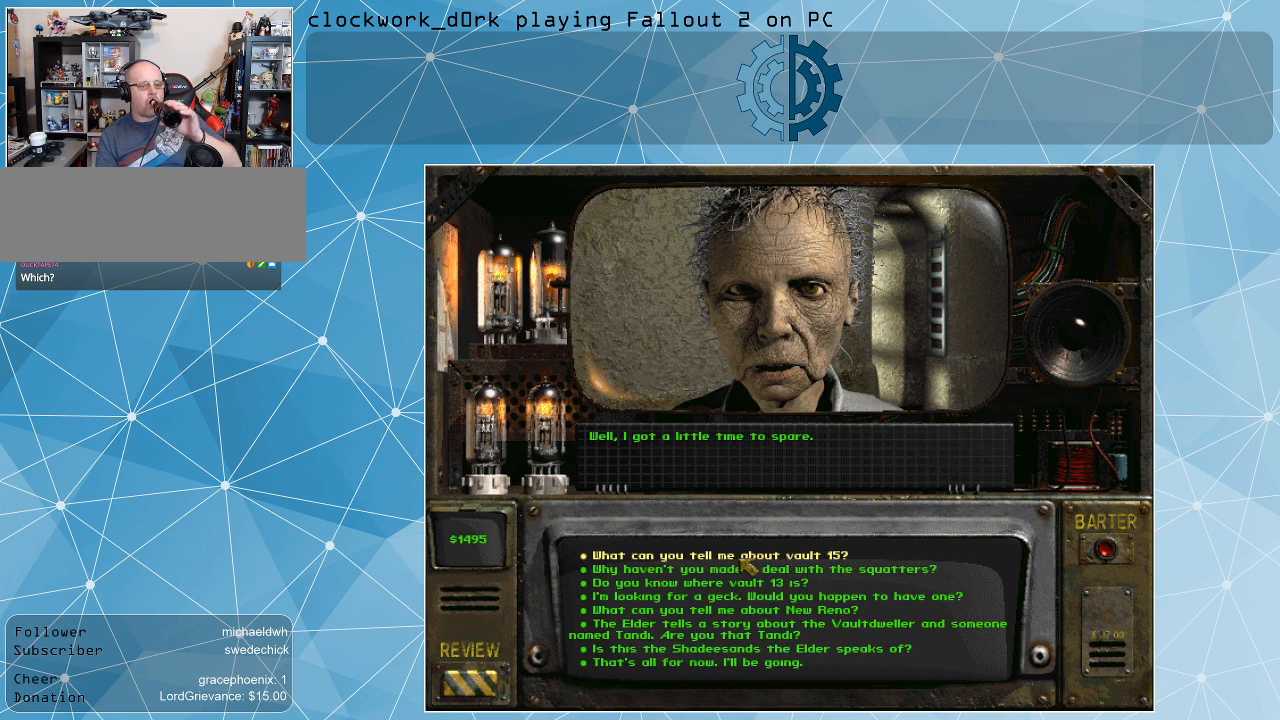
{"keys": [], "mouse": [], "events": []}
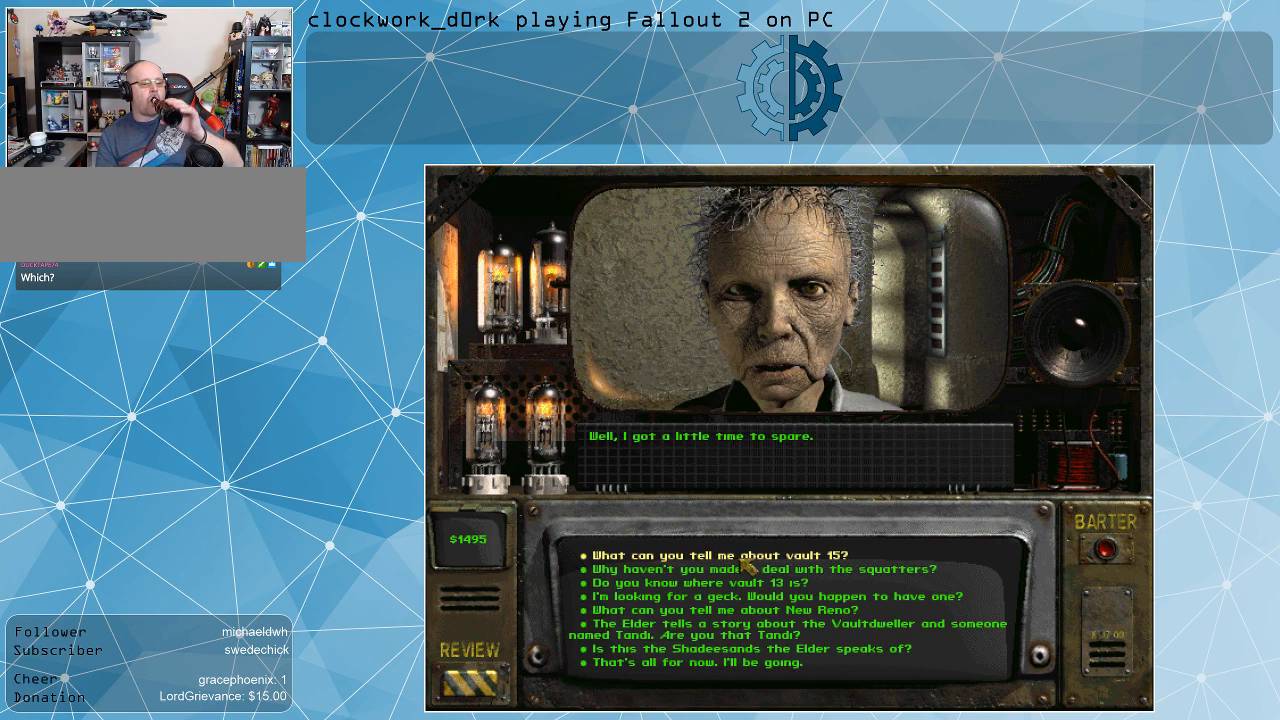
{"keys": [], "mouse": [], "events": []}
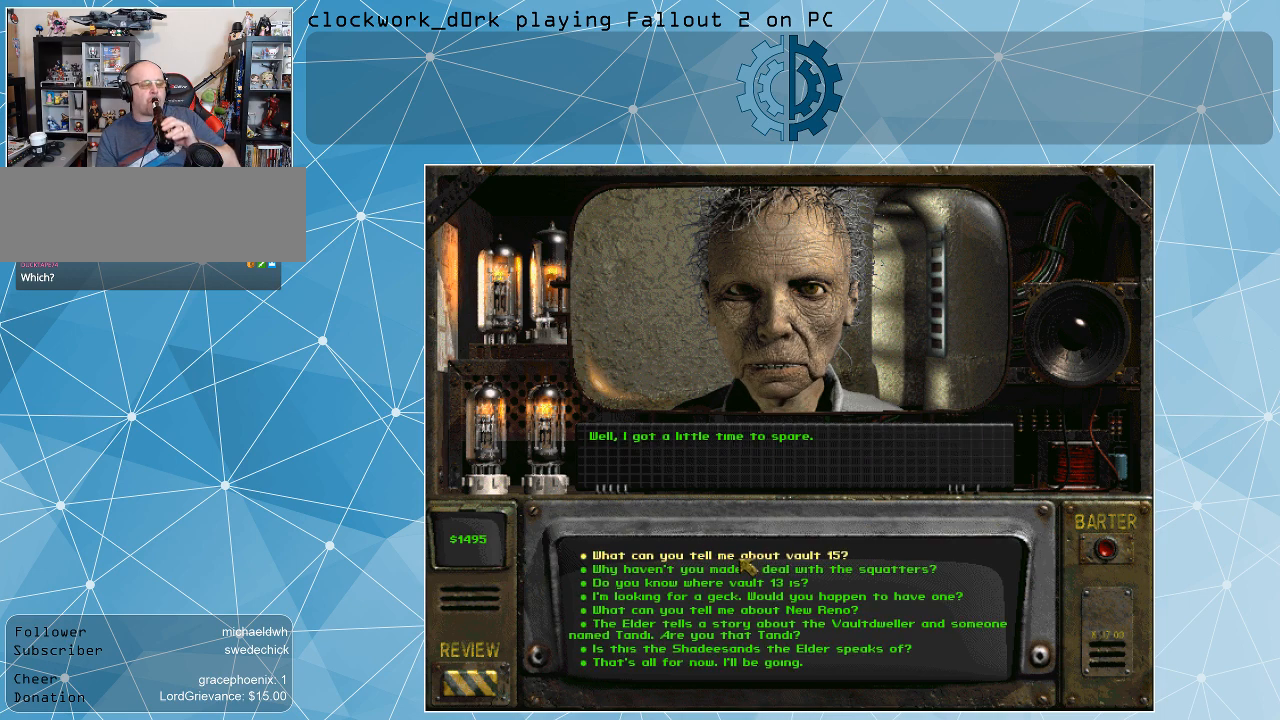
{"keys": [], "mouse": [], "events": []}
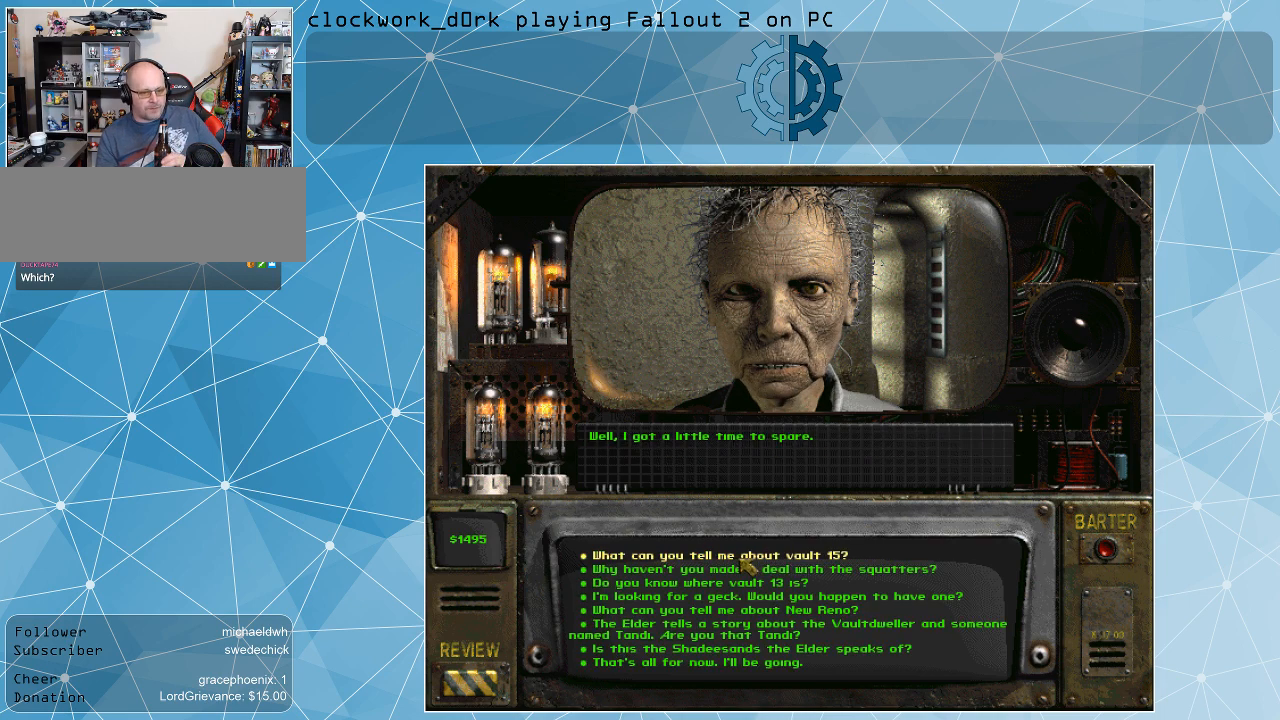
{"keys": [], "mouse": [], "events": []}